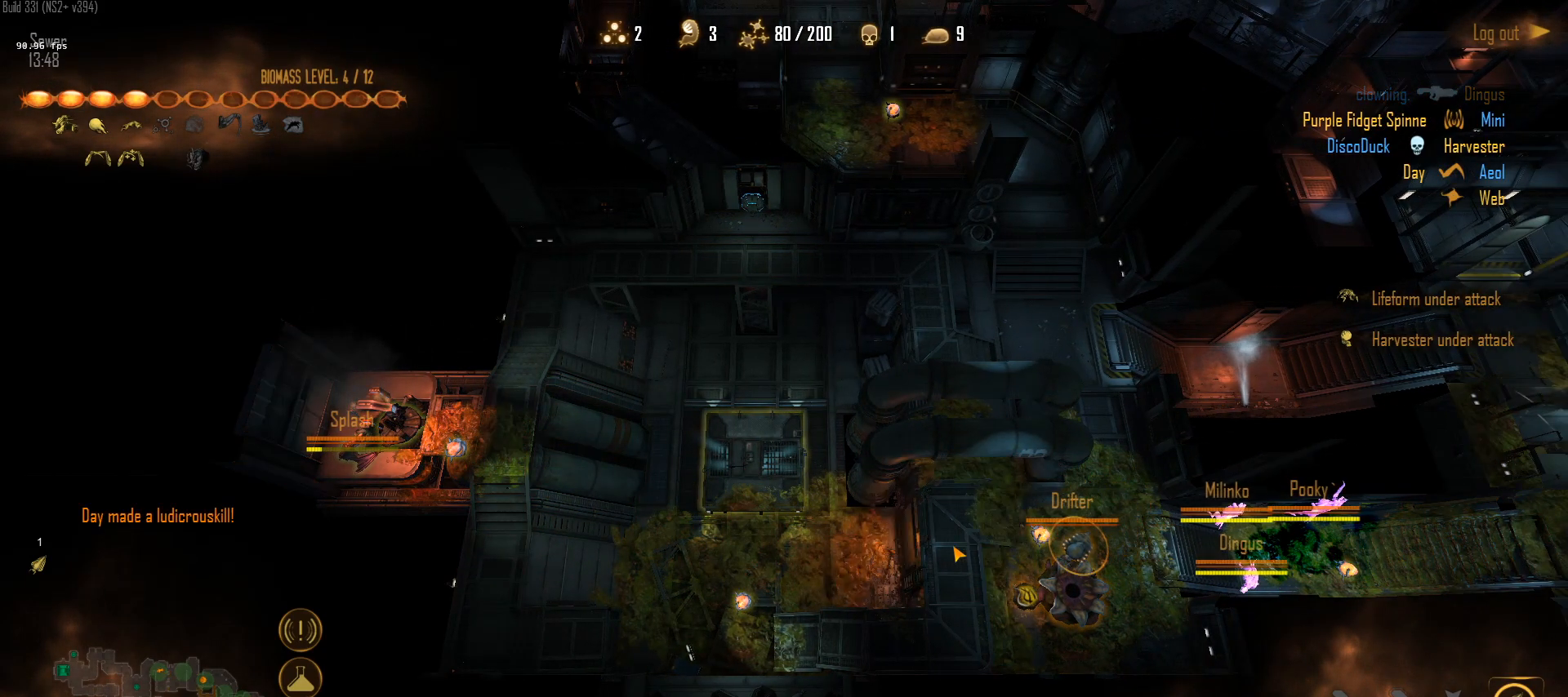
Gameplay with keyboard and mouse; each line is a JSON object with the keys and mouse buttons held at the frame after it. "events" lists presses ("down") and releases ("up") of "1", "2", "3", "4", "5", "a", "alt", "c", "caps_lock", "ctrl", "d", "e", "f", "g", "q", "r", "s", "shift", "space", "t", "tab", "v", "w", "x", "z", "mouse_left", "mouse_wheel" and "mouse_right" between this image and that frame as [ms after this image, input, new state], when the widget could be followed in between. "mouse_left", "mouse_wheel", "mouse_right" = the "left", "wheel", "right" buttons of the "mouse" list. No other keys are recorded. "wheel" means that the mouse wheel is clicked or scrolled. "mouse_move" is the direction in which the mouse moves at that frame (one of eight, or "still"), when it could be read.
{"keys": ["shift"], "mouse": [], "mouse_move": "left", "events": []}
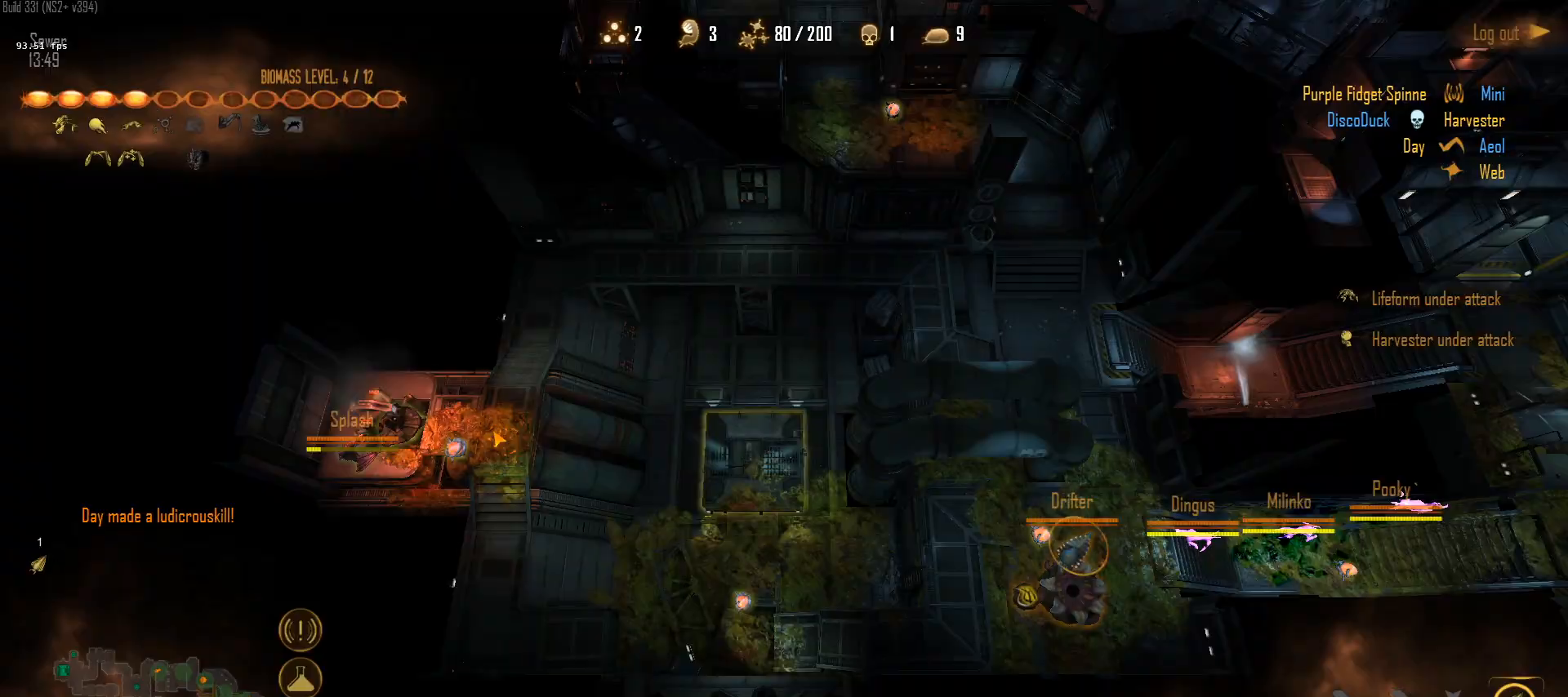
{"keys": ["shift"], "mouse": [], "mouse_move": "right", "events": [[267, "mouse_right", "down"], [350, "mouse_right", "up"]]}
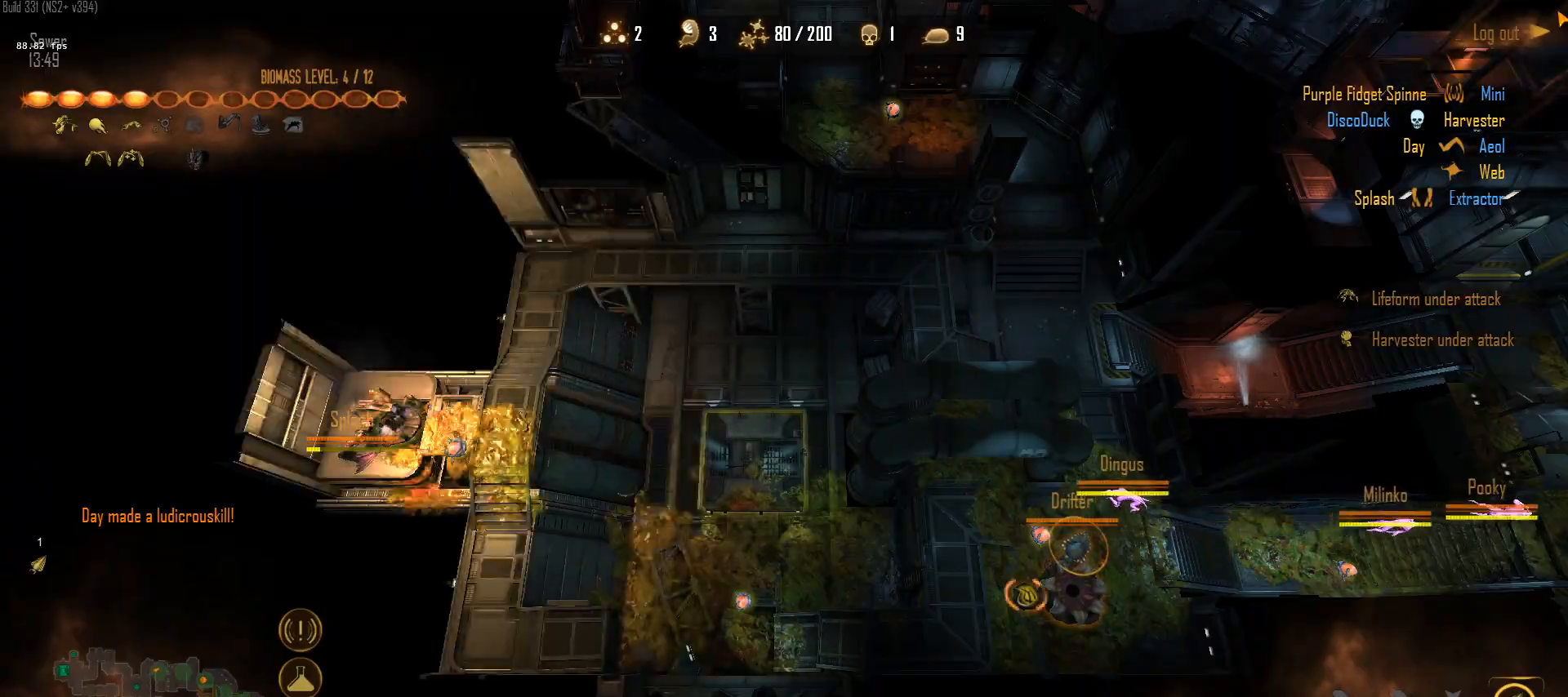
{"keys": ["w"], "mouse": [], "mouse_move": "down-left", "events": [[133, "mouse_left", "down"], [133, "shift", "up"], [183, "mouse_left", "up"], [283, "mouse_left", "down"], [333, "w", "down"], [367, "mouse_left", "up"], [417, "c", "down"], [467, "c", "up"]]}
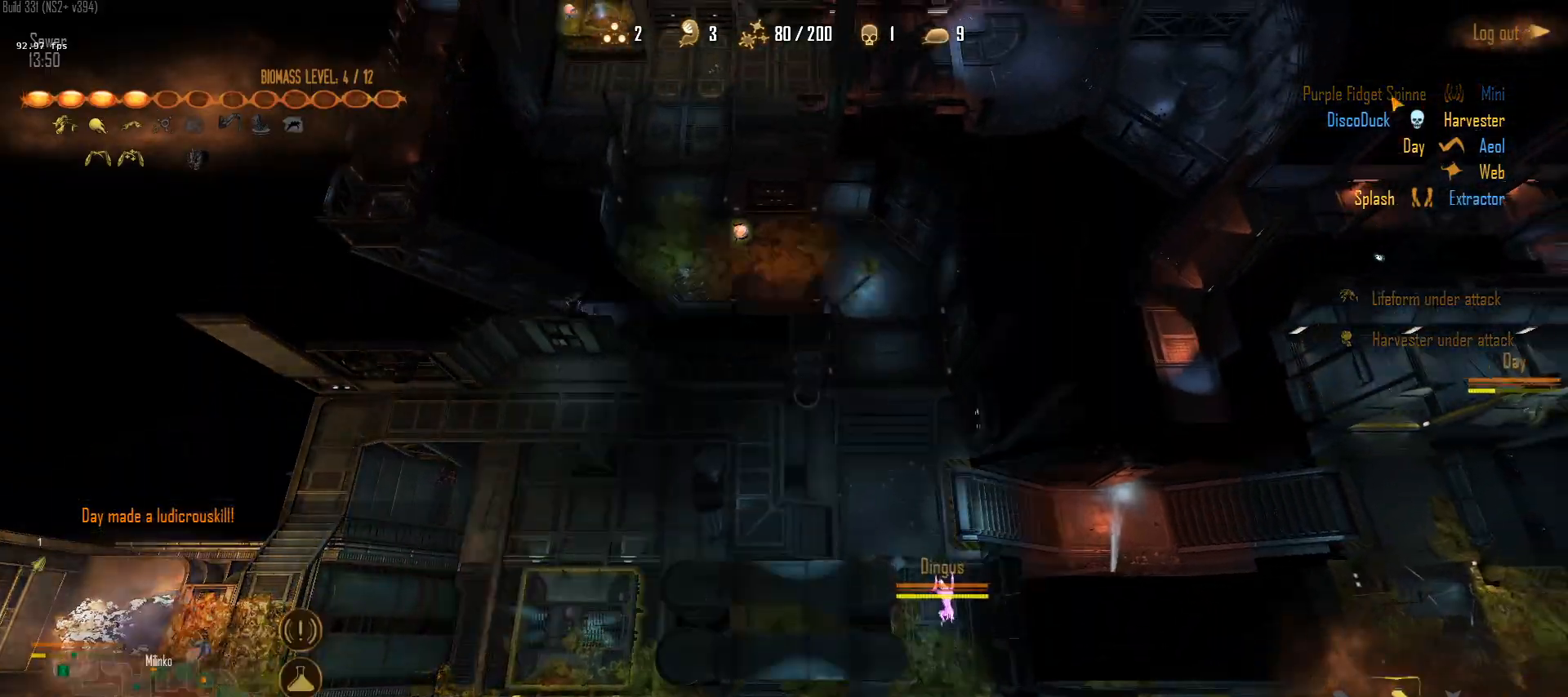
{"keys": ["c", "w"], "mouse": [], "mouse_move": "left", "events": [[67, "c", "down"], [333, "c", "up"], [433, "c", "down"]]}
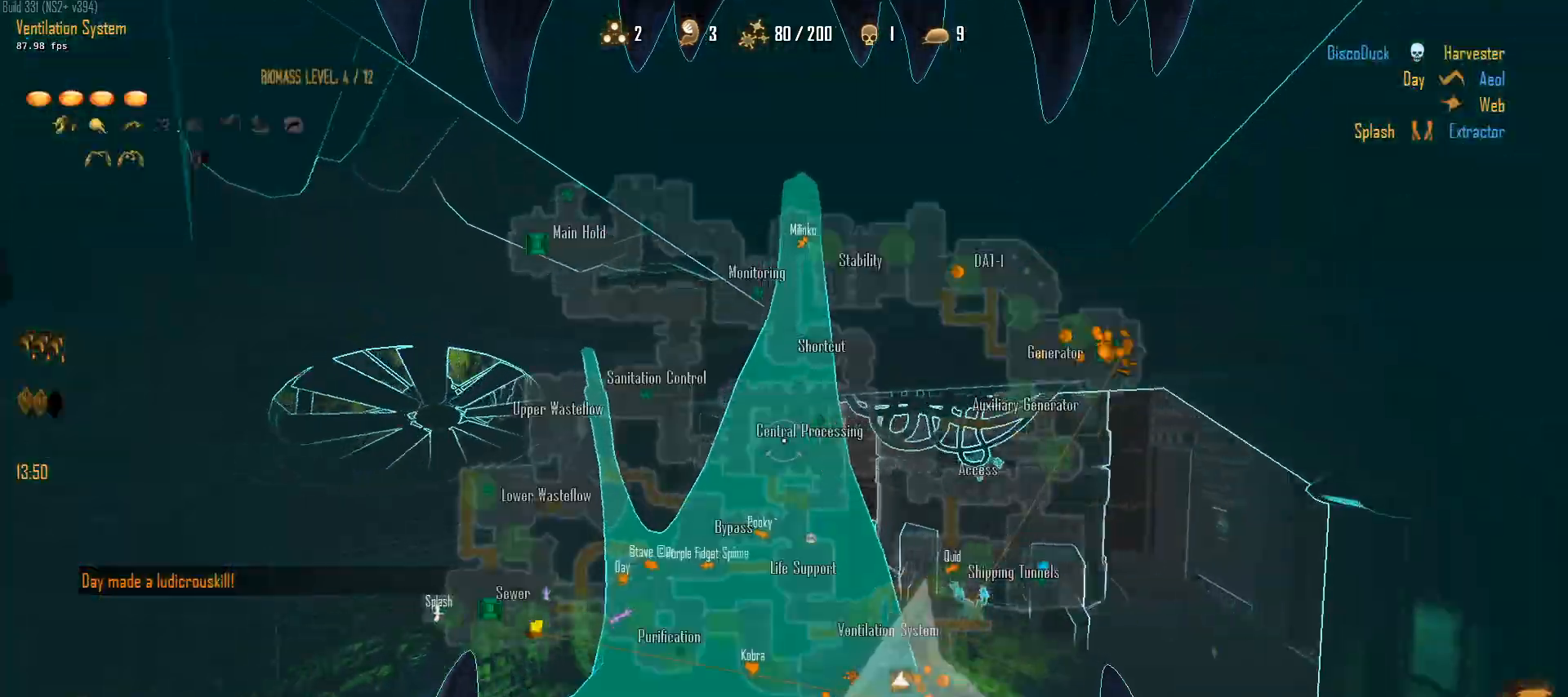
{"keys": ["c", "w"], "mouse": [], "mouse_move": "up-right", "events": []}
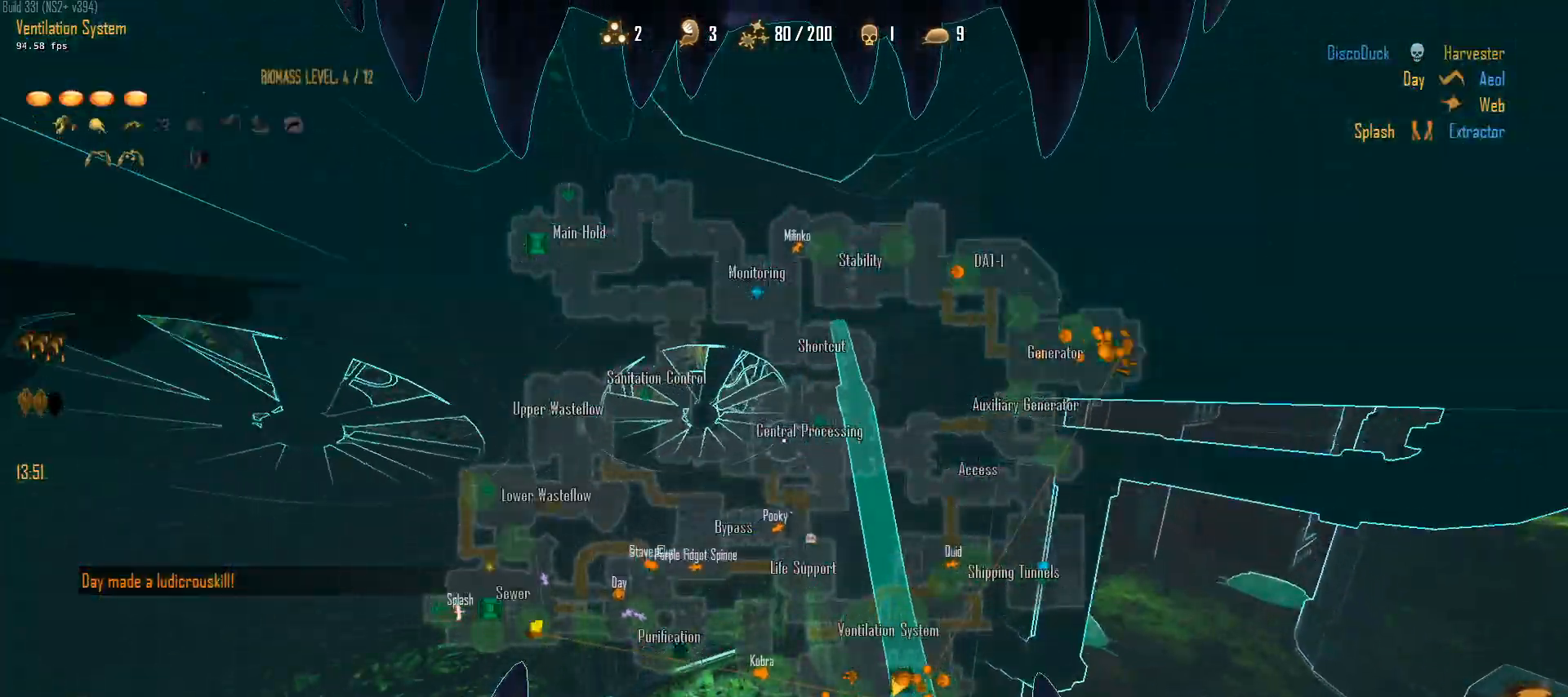
{"keys": ["c", "w"], "mouse": [], "mouse_move": "left", "events": []}
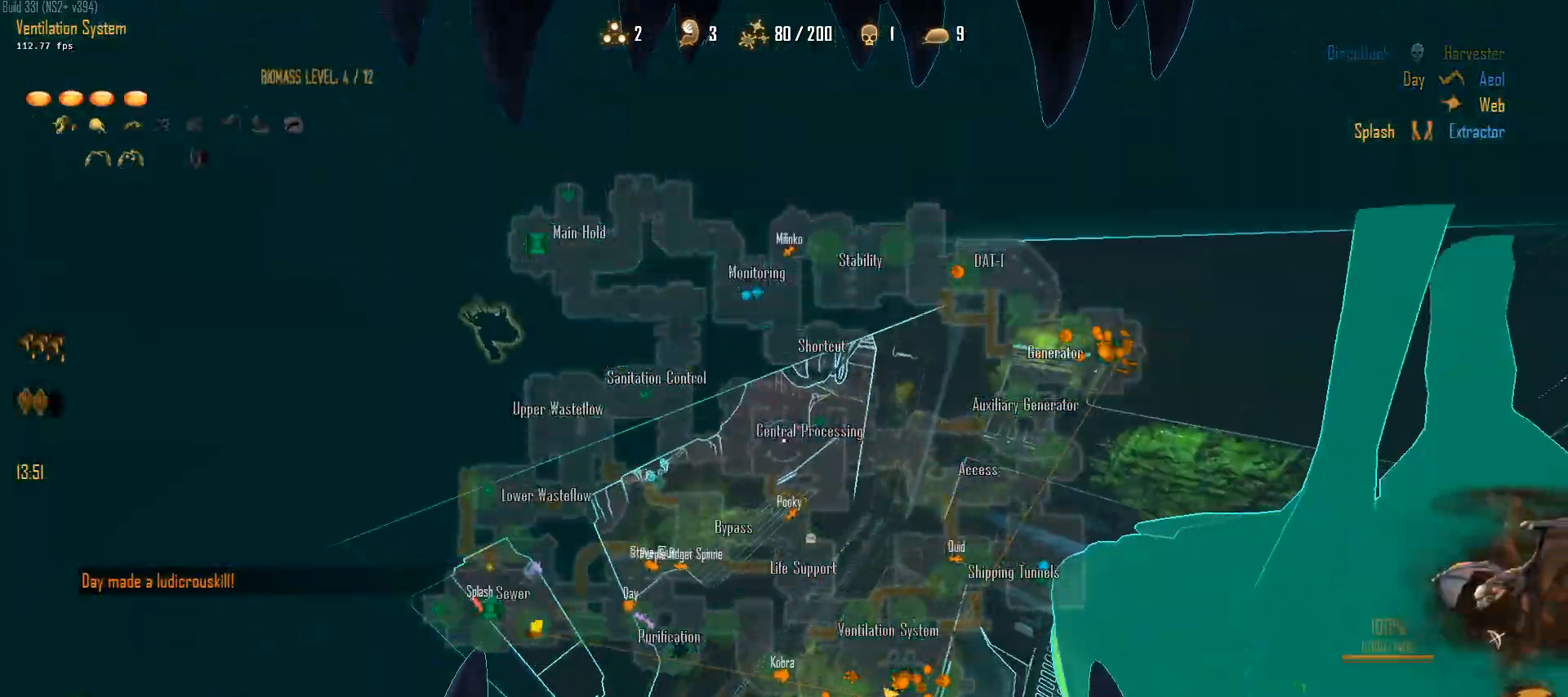
{"keys": ["a", "c", "w"], "mouse": [], "mouse_move": "left", "events": [[483, "a", "down"]]}
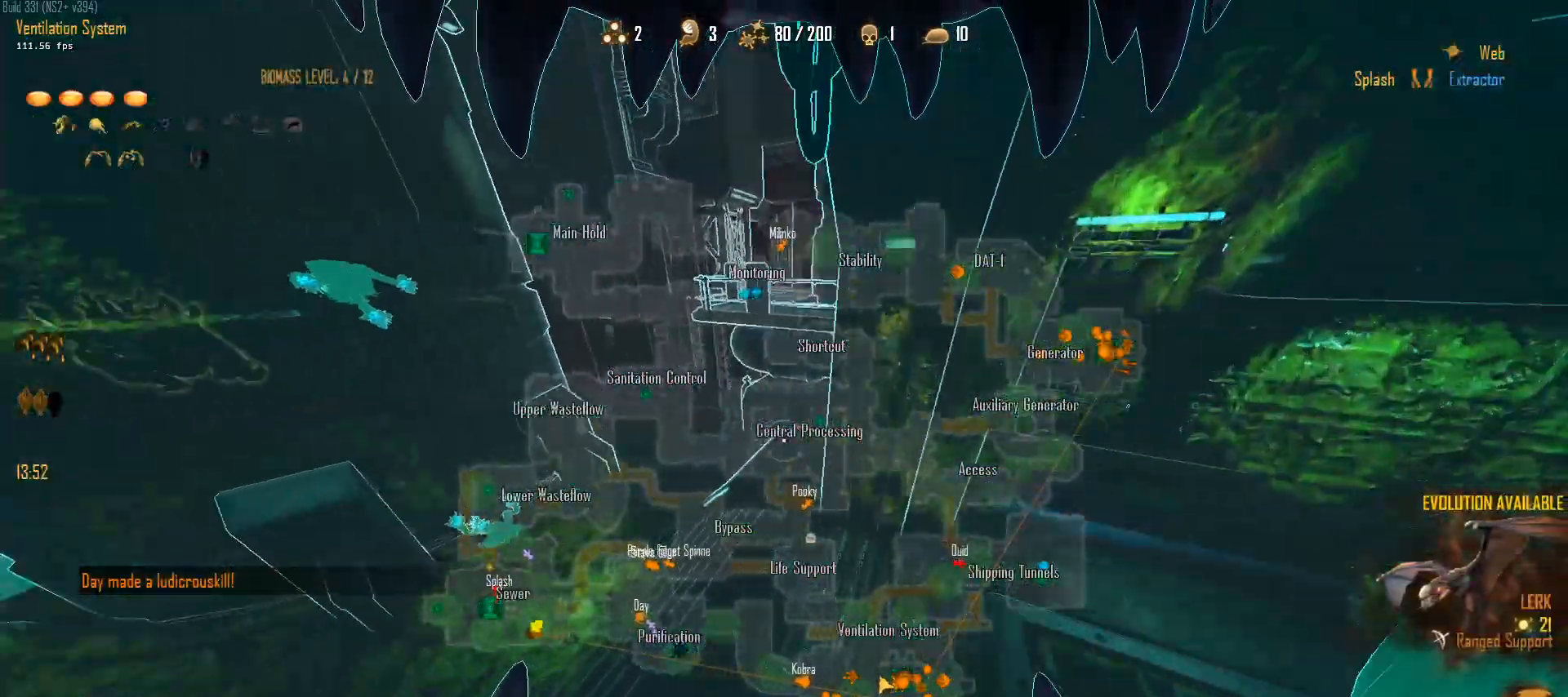
{"keys": ["a", "c", "space", "w"], "mouse": [], "mouse_move": "down-right", "events": [[217, "c", "up"], [217, "space", "down"], [350, "c", "down"]]}
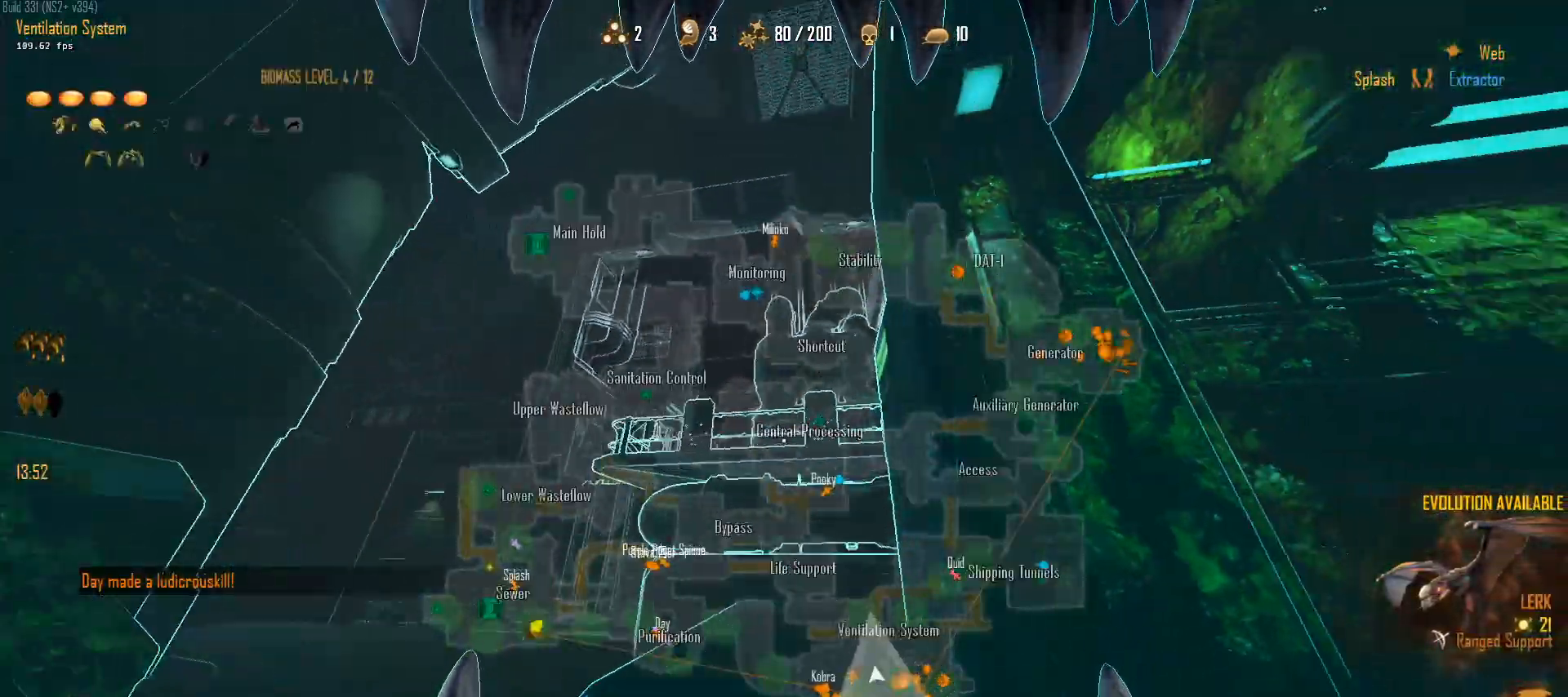
{"keys": ["a", "c", "w"], "mouse": [], "mouse_move": "right", "events": [[183, "mouse_right", "down"], [317, "space", "up"], [417, "mouse_right", "up"]]}
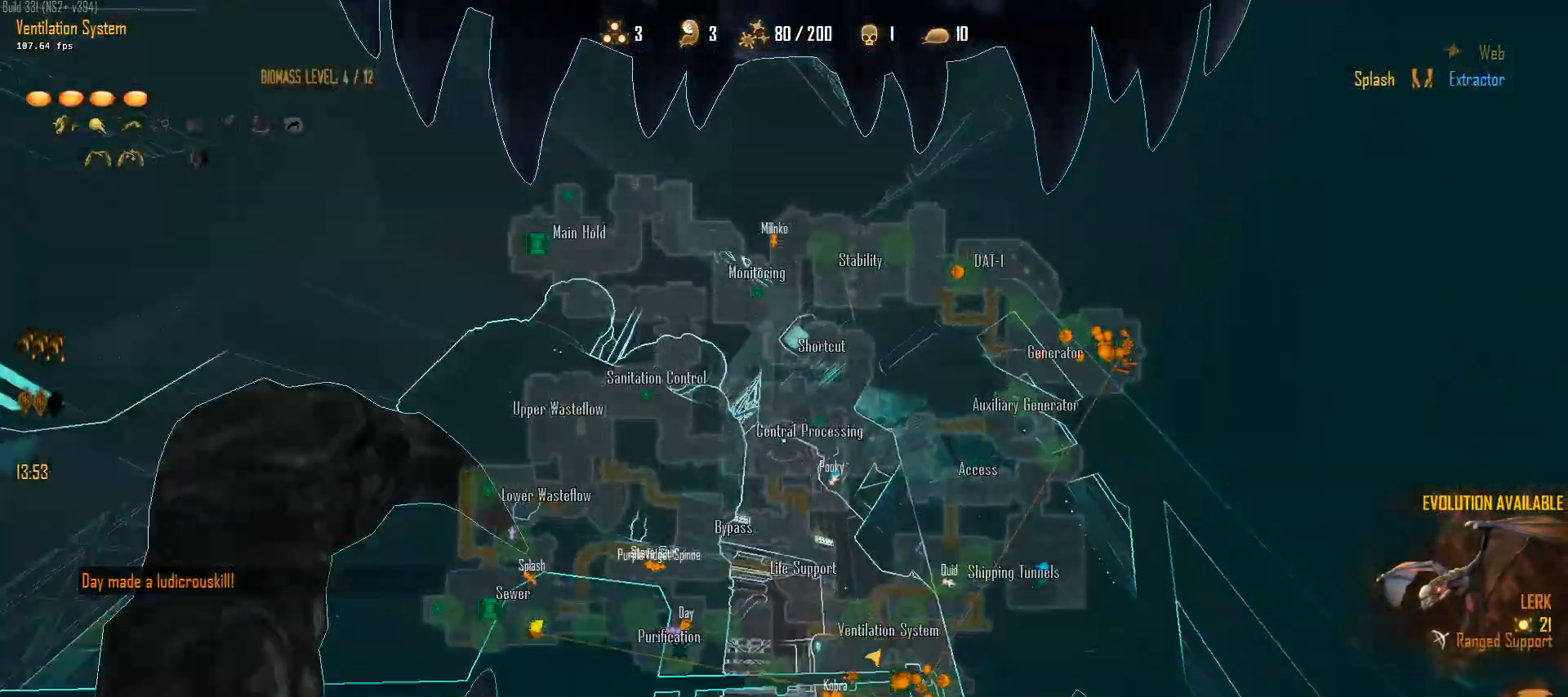
{"keys": ["a", "c", "ctrl", "space", "w"], "mouse": [], "mouse_move": "up-right", "events": [[250, "space", "down"], [300, "ctrl", "down"]]}
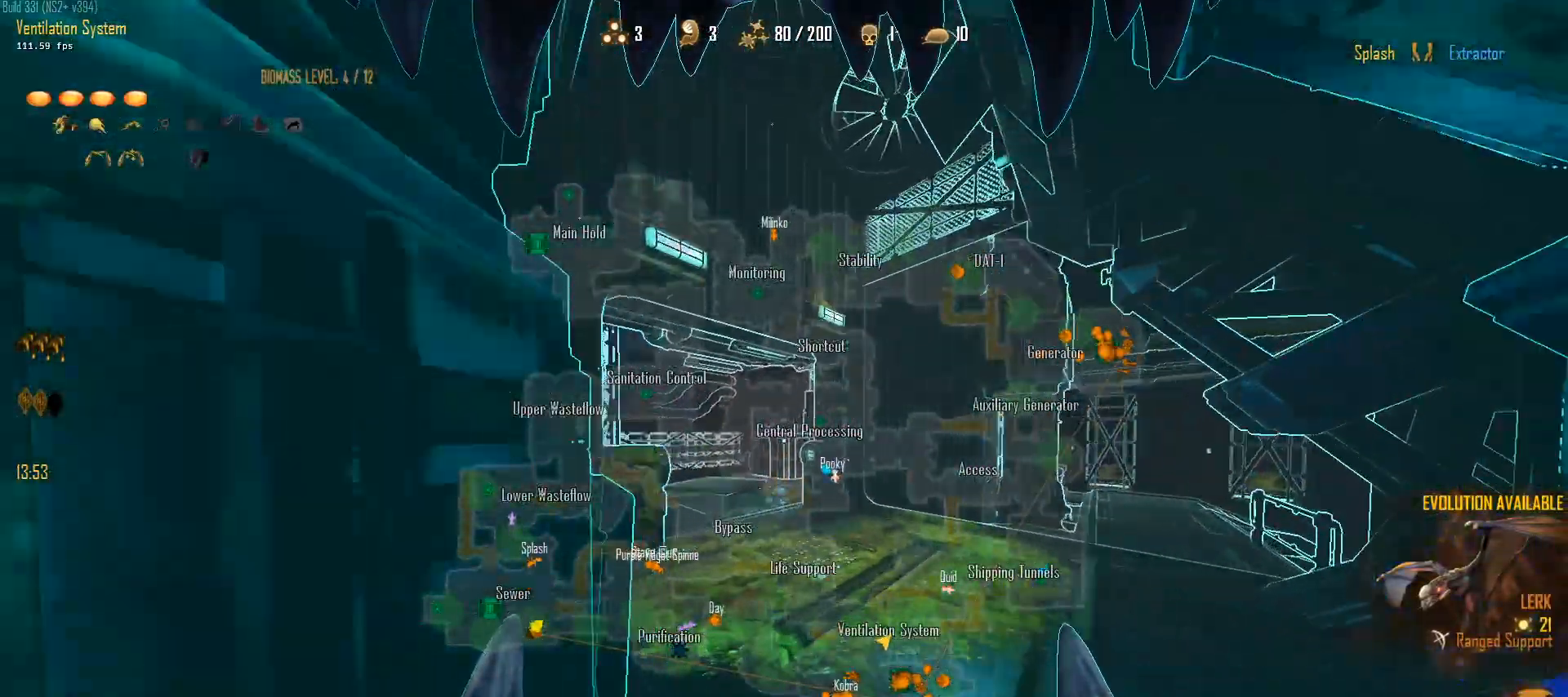
{"keys": ["a", "c", "ctrl", "space", "w"], "mouse": [], "mouse_move": "still", "events": [[83, "space", "up"], [350, "space", "down"]]}
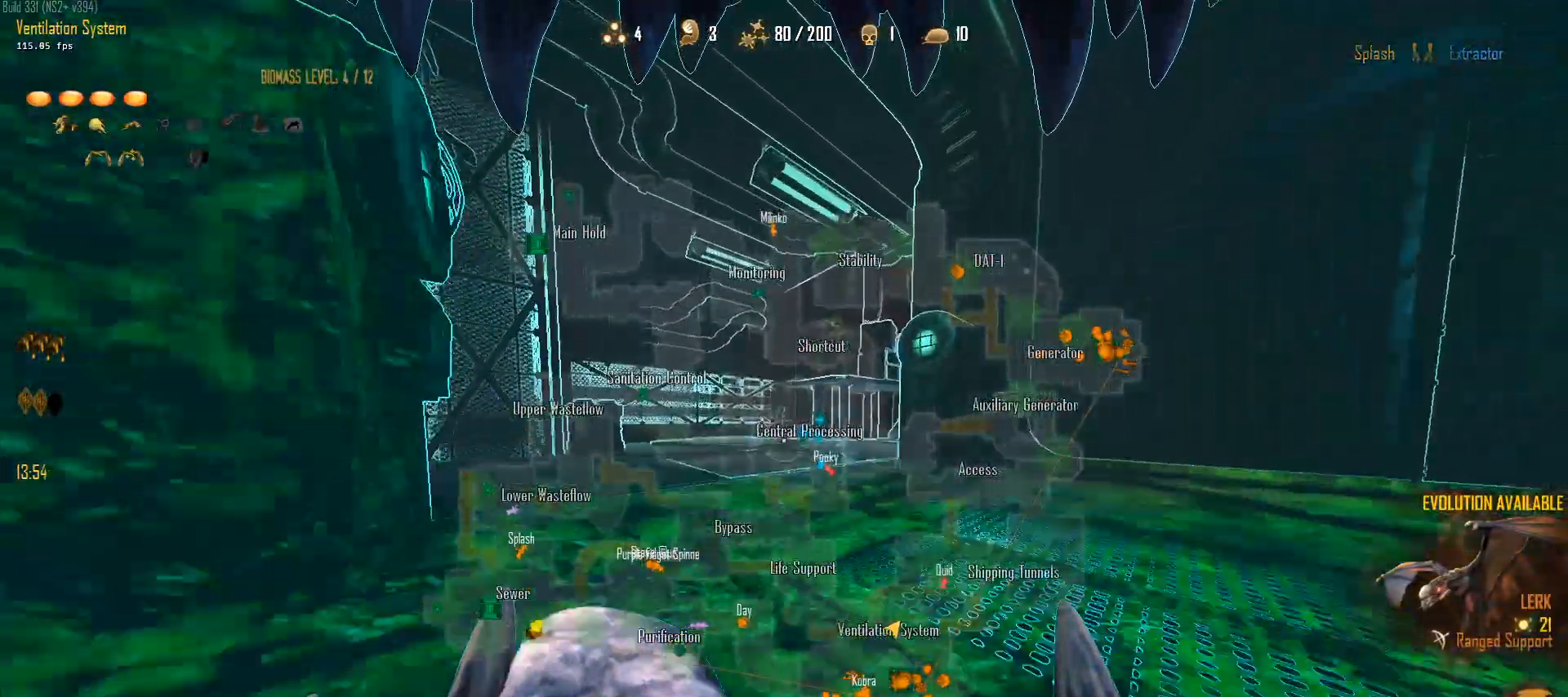
{"keys": ["c", "ctrl", "w"], "mouse": [], "mouse_move": "right", "events": [[283, "space", "up"], [467, "a", "up"]]}
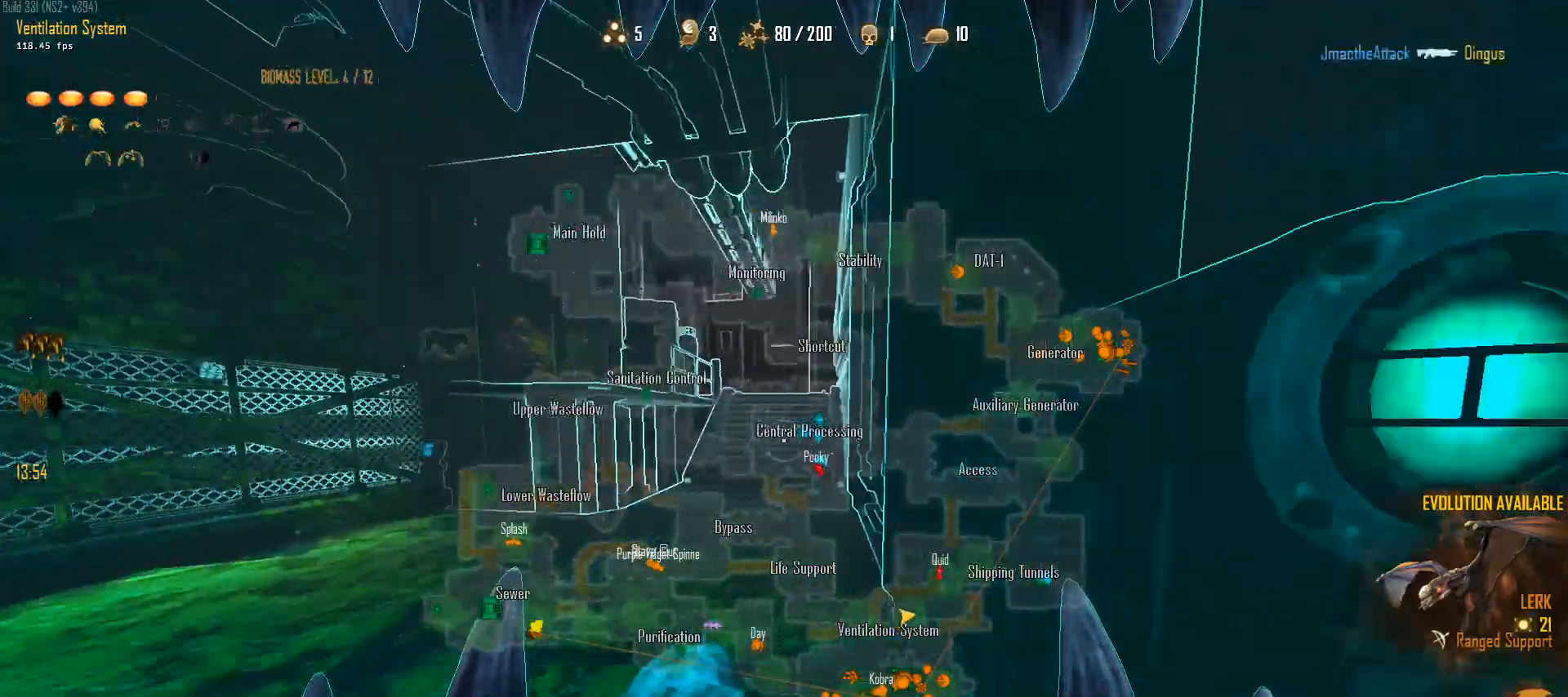
{"keys": ["a", "c", "ctrl", "w"], "mouse": [], "mouse_move": "still", "events": [[150, "space", "down"], [250, "a", "down"], [433, "space", "up"]]}
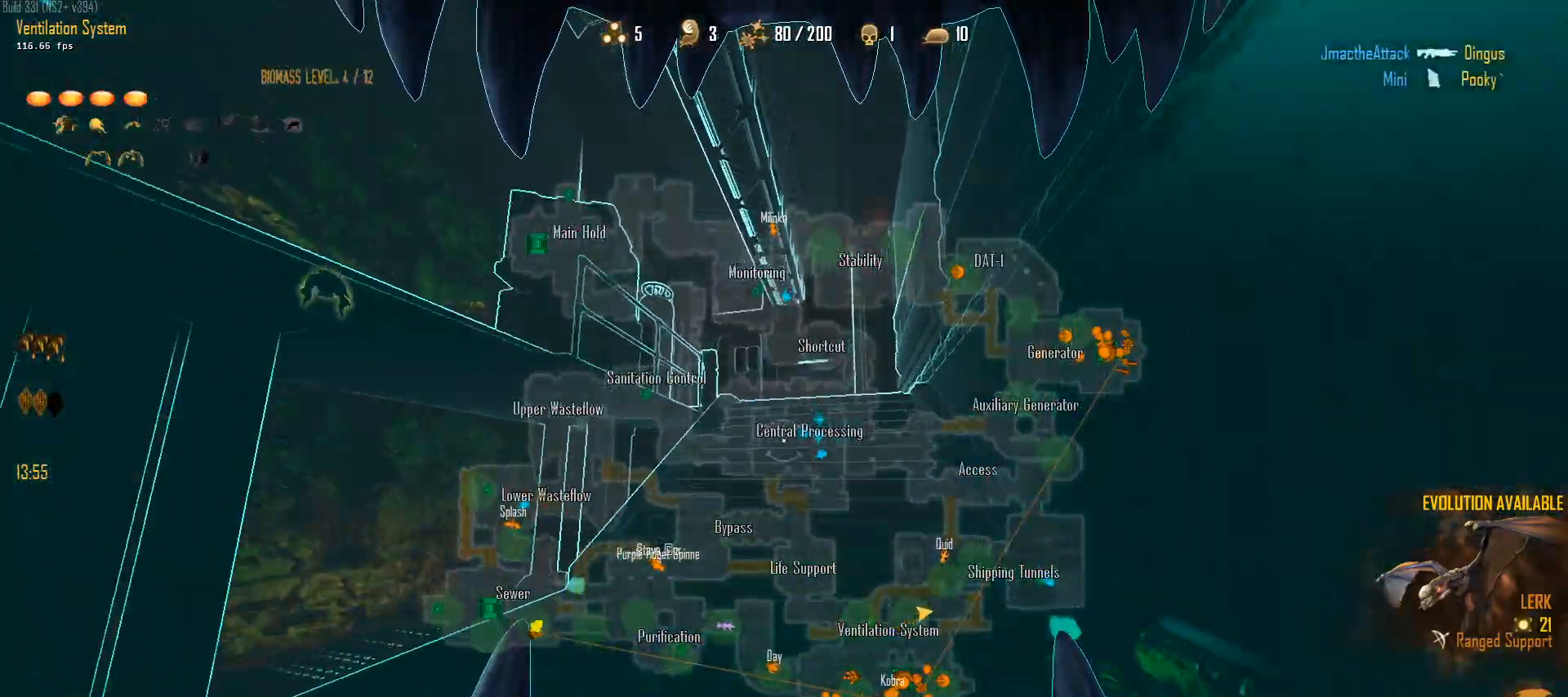
{"keys": ["a", "c", "ctrl", "space", "w"], "mouse": [], "mouse_move": "left", "events": [[117, "space", "down"], [350, "space", "up"], [450, "space", "down"]]}
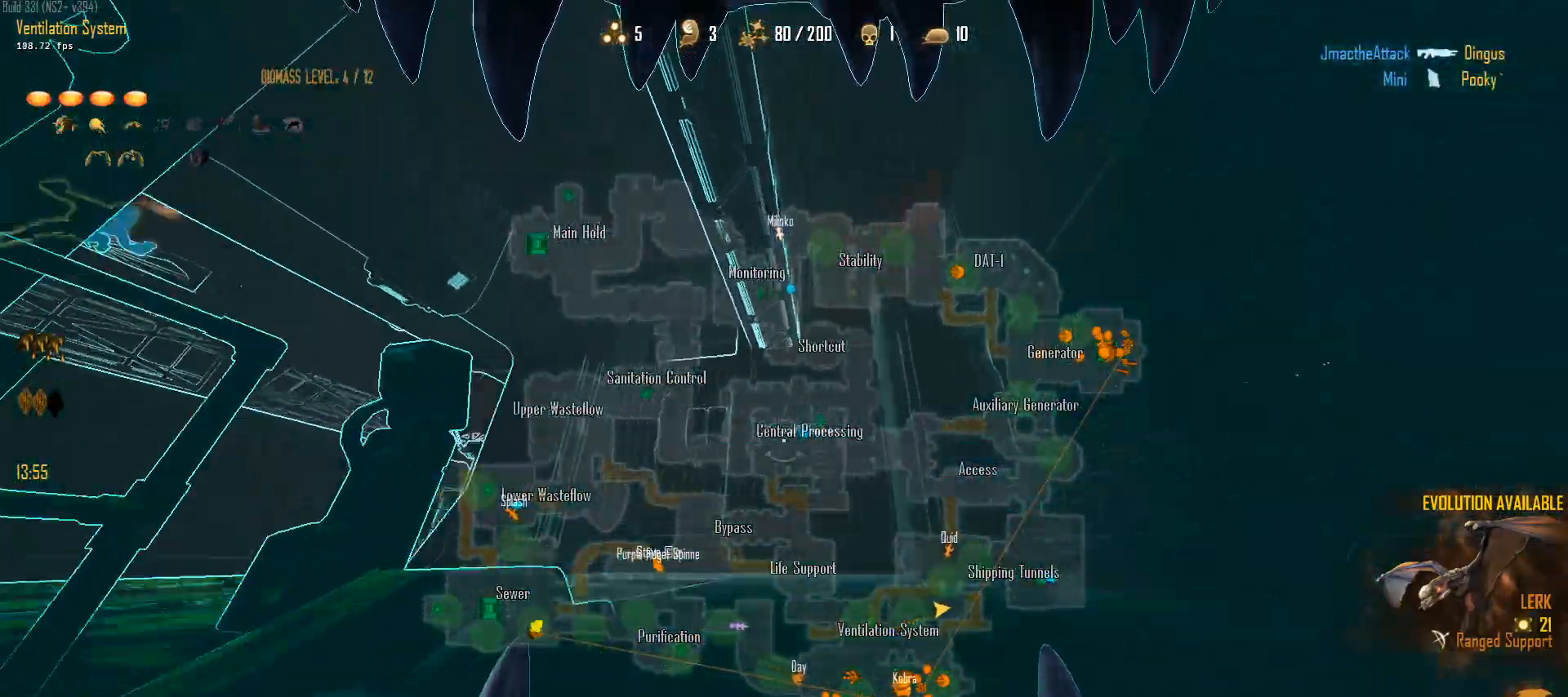
{"keys": ["a", "ctrl", "w"], "mouse": [], "mouse_move": "right", "events": [[50, "c", "up"], [283, "space", "up"]]}
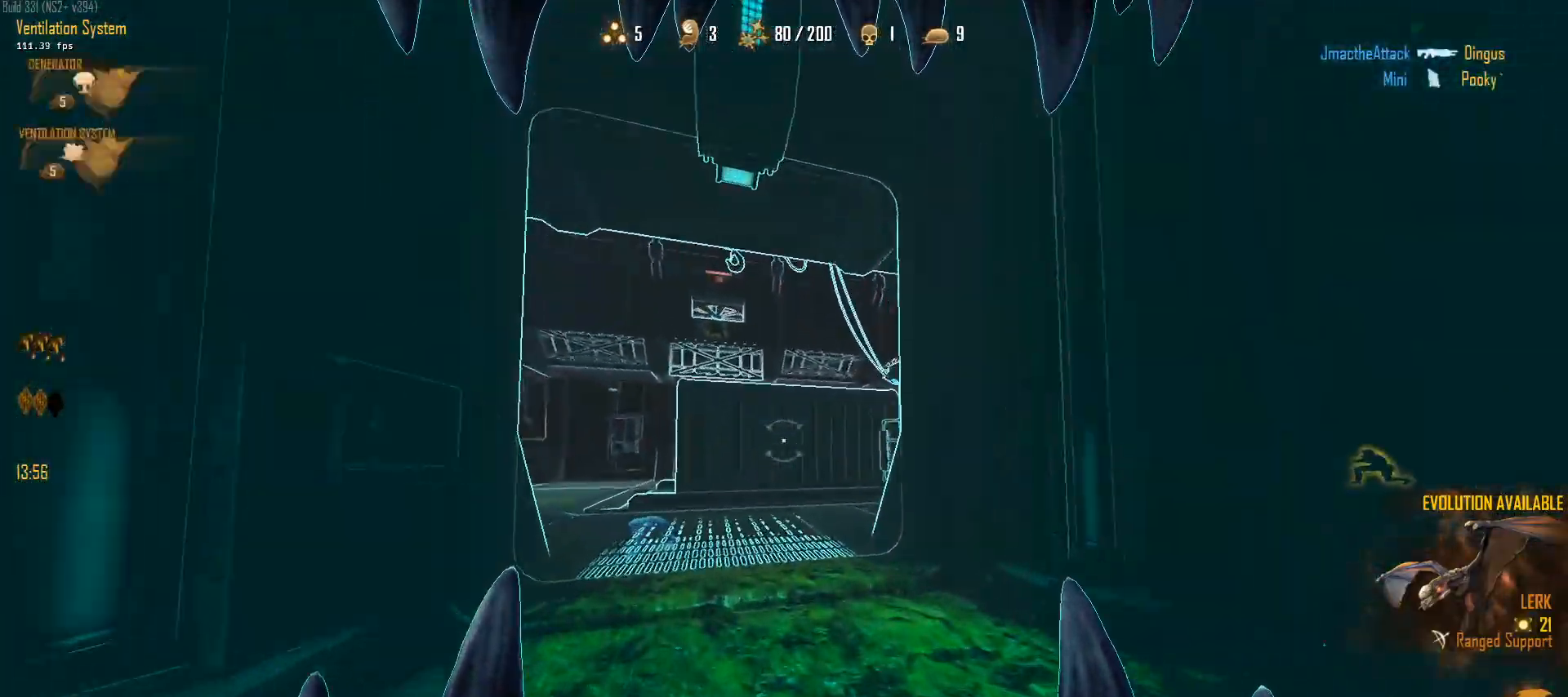
{"keys": ["a", "ctrl", "w"], "mouse": ["right"], "mouse_move": "down-left", "events": [[67, "space", "down"], [383, "mouse_right", "down"], [383, "space", "up"]]}
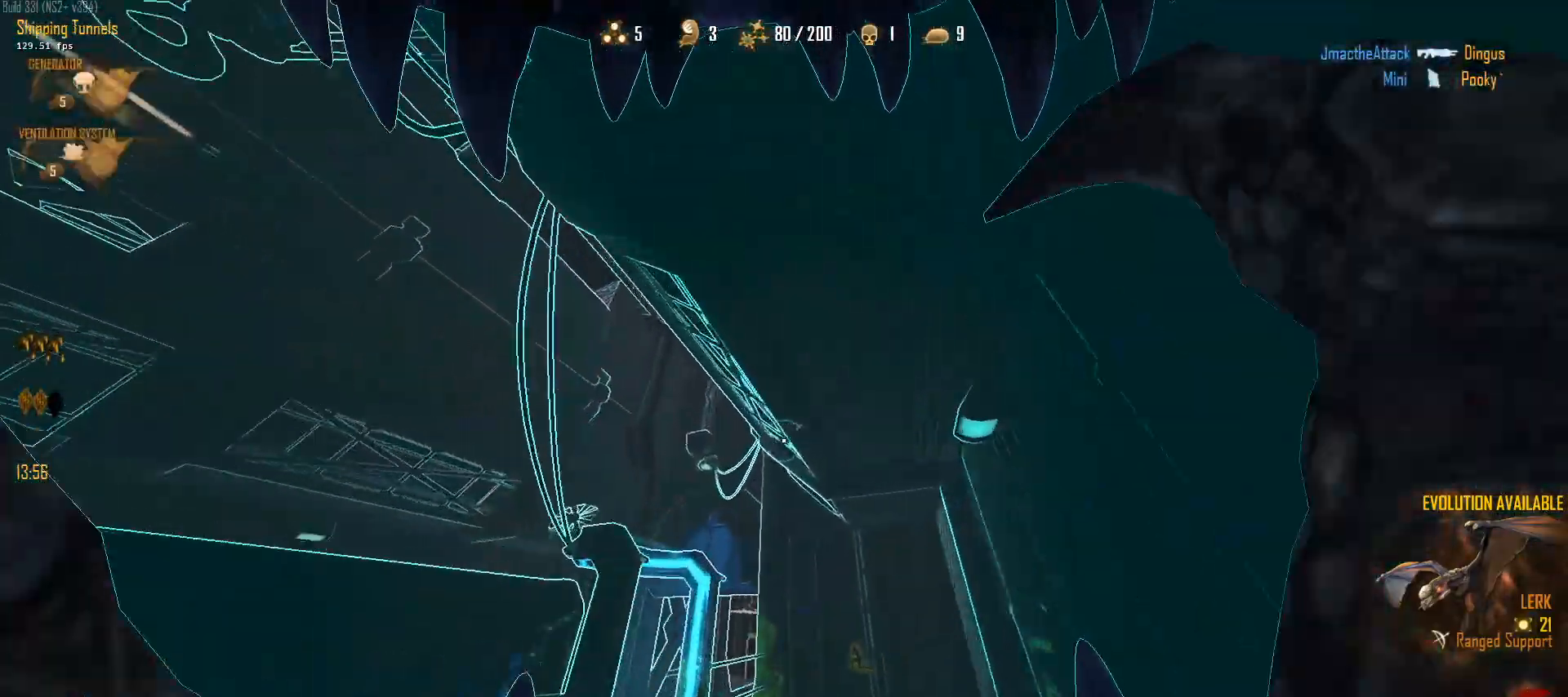
{"keys": ["a", "ctrl", "w"], "mouse": [], "mouse_move": "up-right", "events": [[167, "mouse_right", "up"]]}
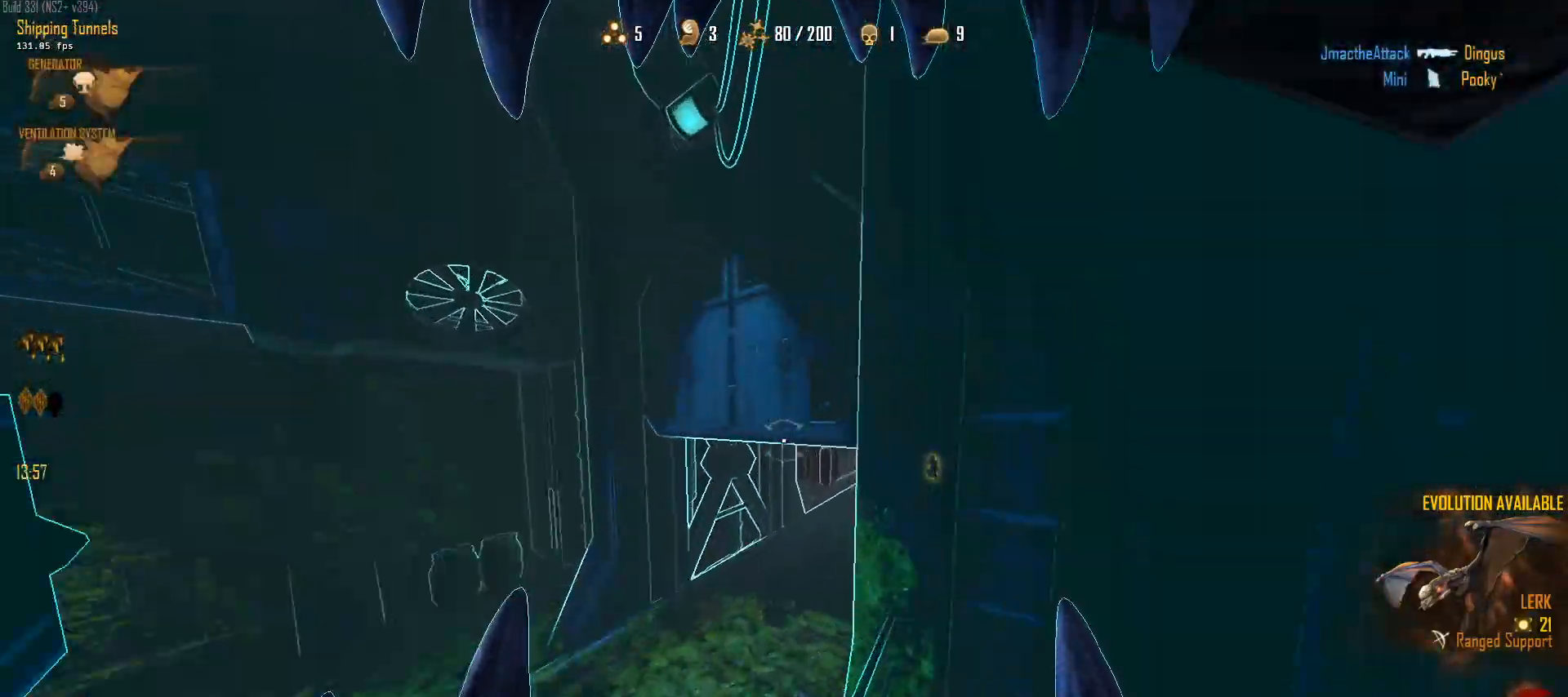
{"keys": ["a", "ctrl", "space", "w"], "mouse": ["right"], "mouse_move": "up-left", "events": [[183, "space", "down"], [467, "mouse_right", "down"]]}
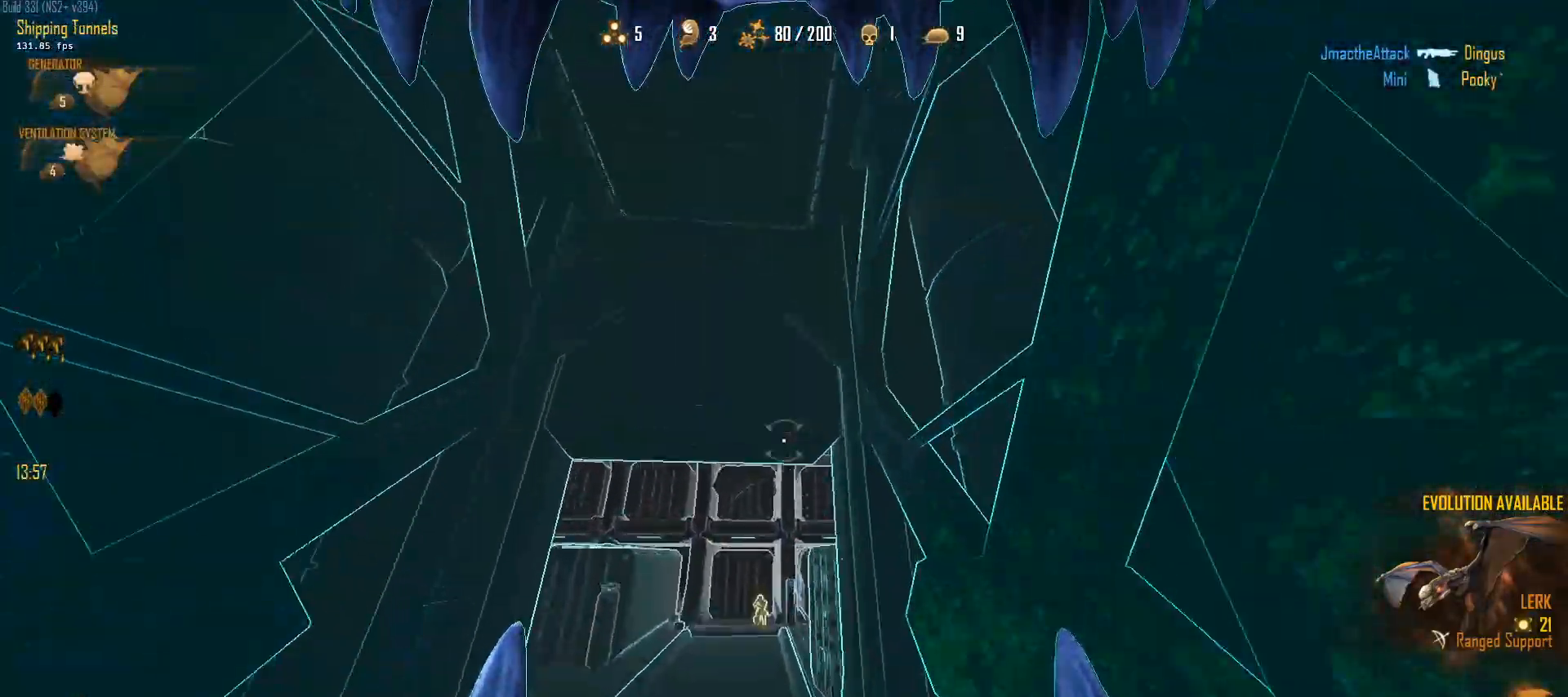
{"keys": ["ctrl", "w"], "mouse": [], "mouse_move": "left", "events": [[100, "space", "up"], [250, "mouse_right", "up"], [333, "d", "down"], [383, "a", "up"], [483, "d", "up"]]}
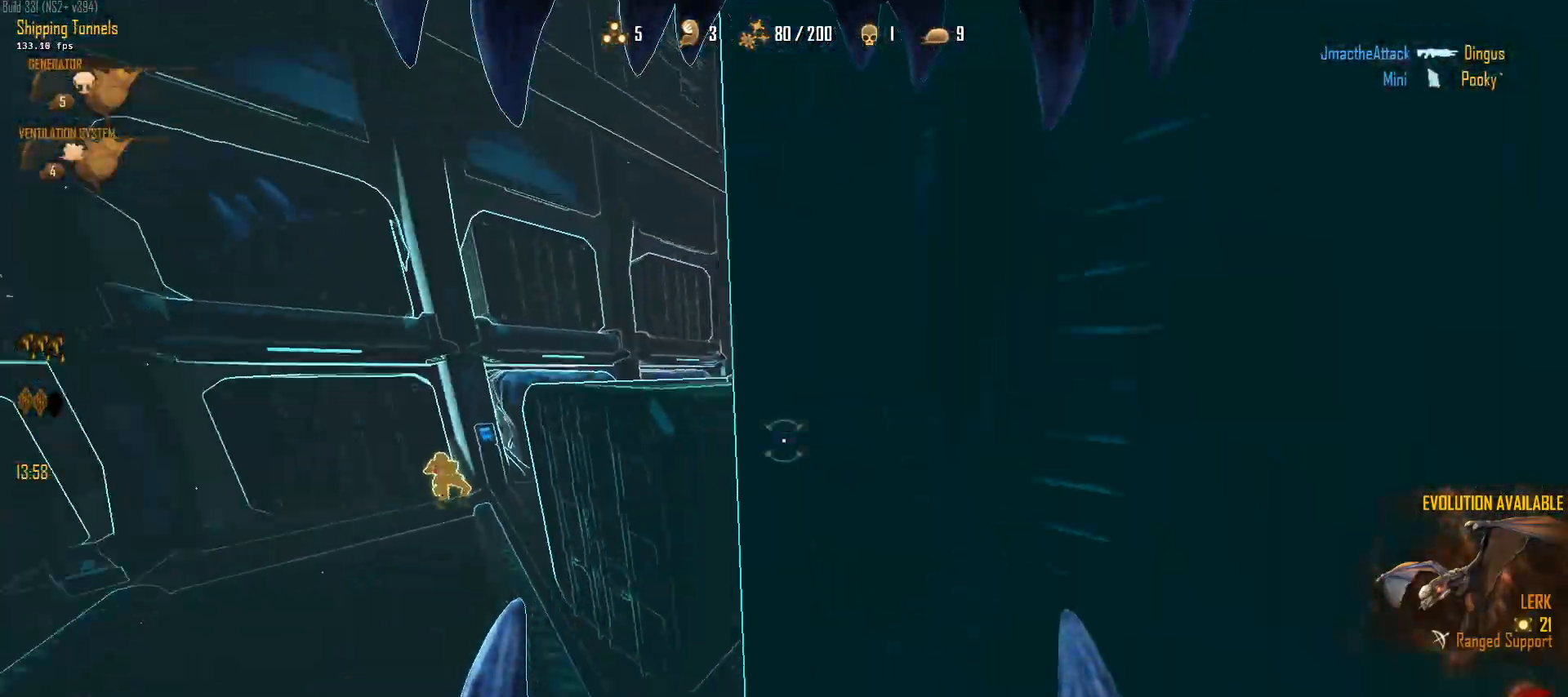
{"keys": ["d", "shift", "w"], "mouse": [], "mouse_move": "left", "events": [[117, "d", "down"], [167, "ctrl", "up"], [450, "shift", "down"]]}
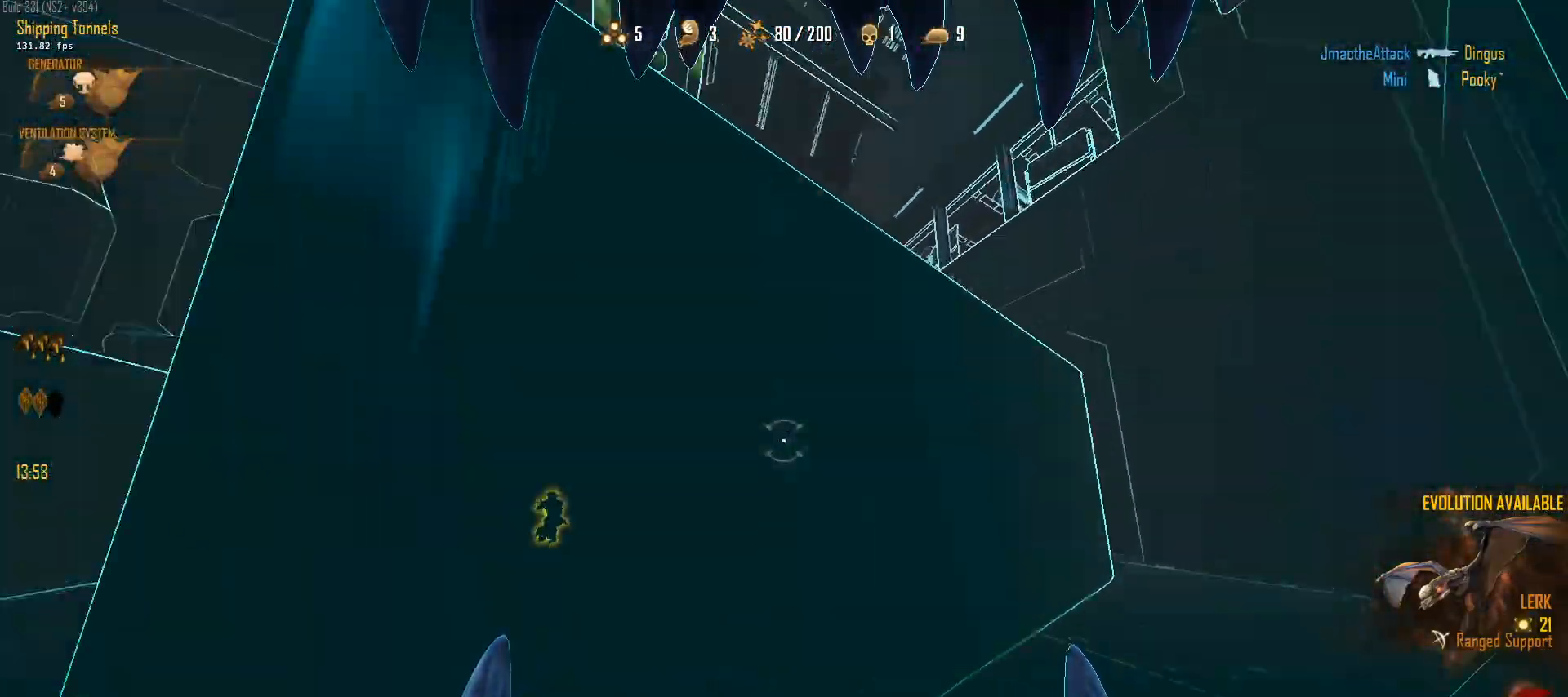
{"keys": ["d", "shift", "w"], "mouse": [], "mouse_move": "right", "events": [[333, "d", "up"], [467, "d", "down"]]}
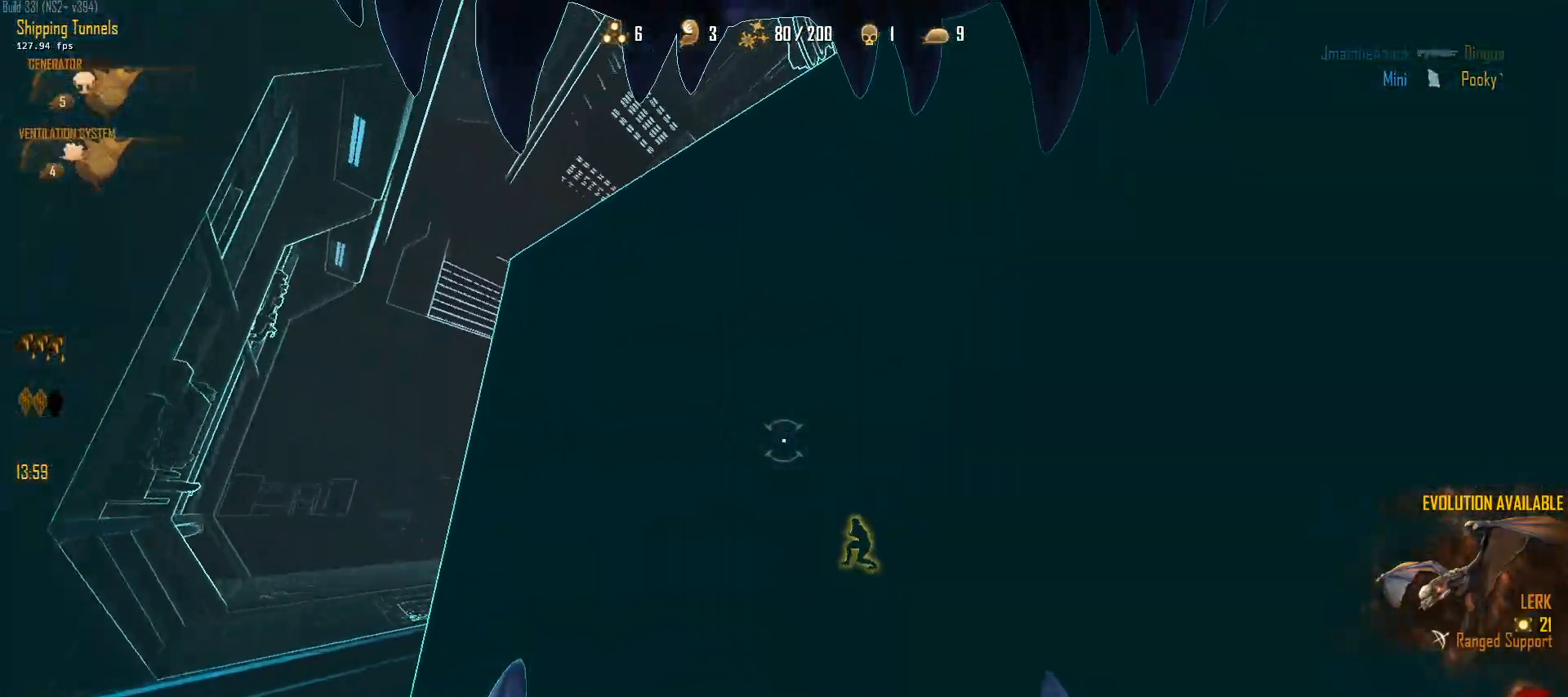
{"keys": ["d", "shift", "w"], "mouse": [], "mouse_move": "still", "events": []}
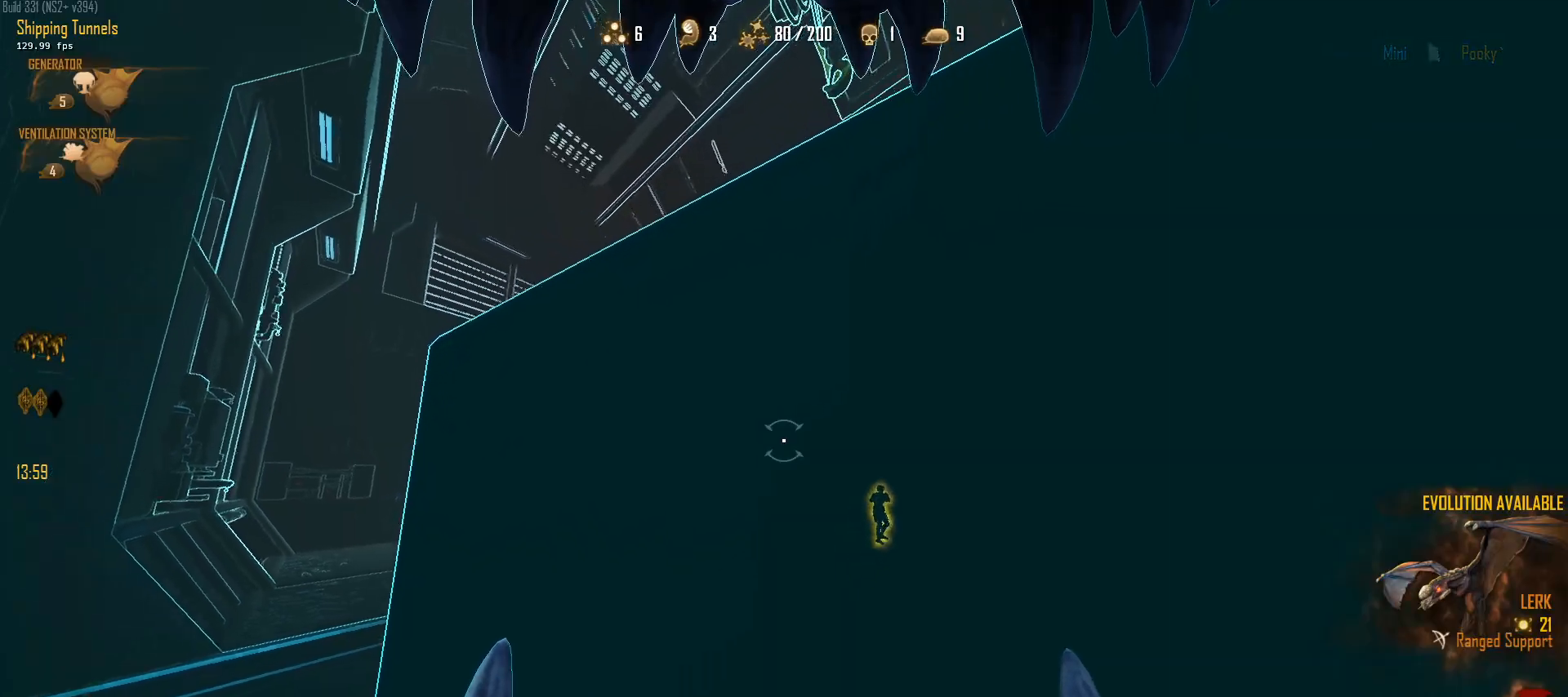
{"keys": ["d", "shift", "w"], "mouse": [], "mouse_move": "left", "events": [[117, "a", "down"], [117, "d", "up"], [267, "a", "up"], [317, "d", "down"]]}
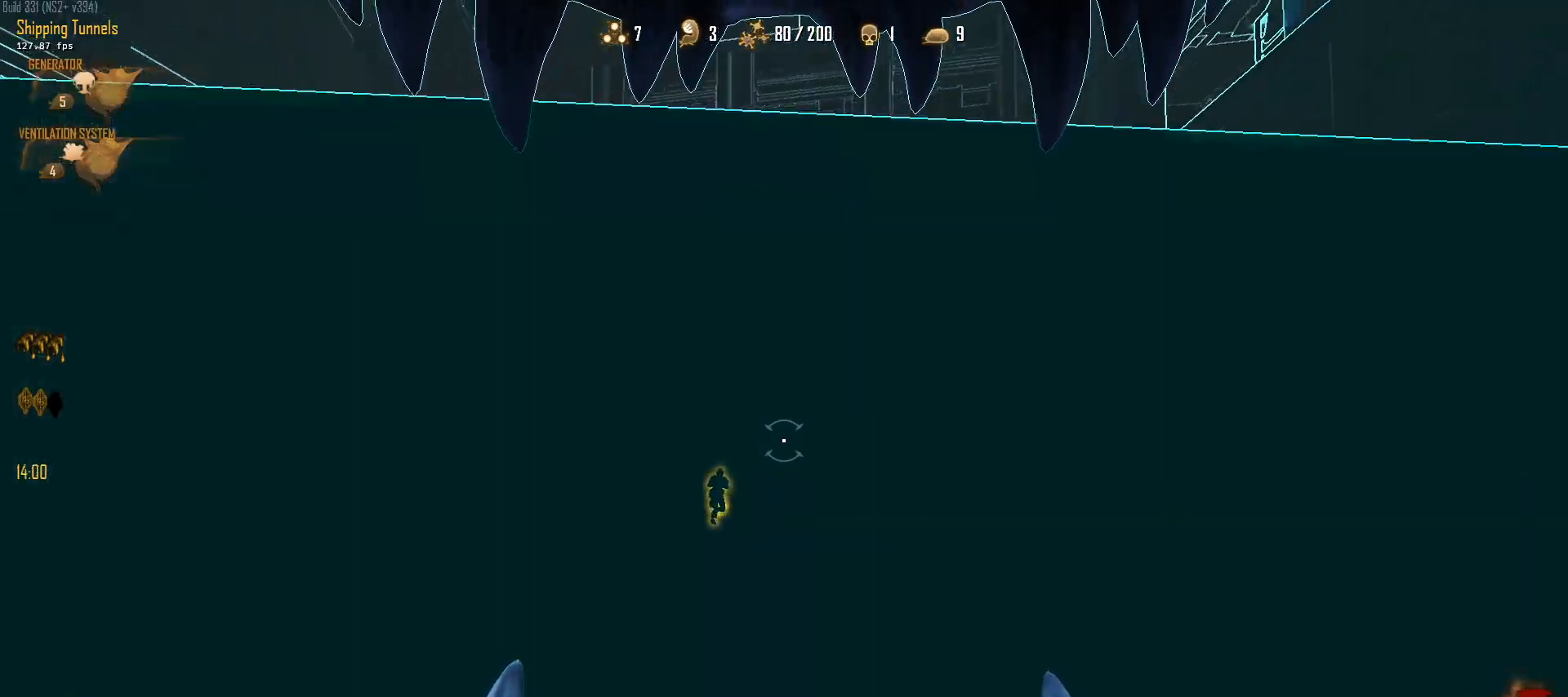
{"keys": ["d", "shift", "w"], "mouse": [], "mouse_move": "left", "events": []}
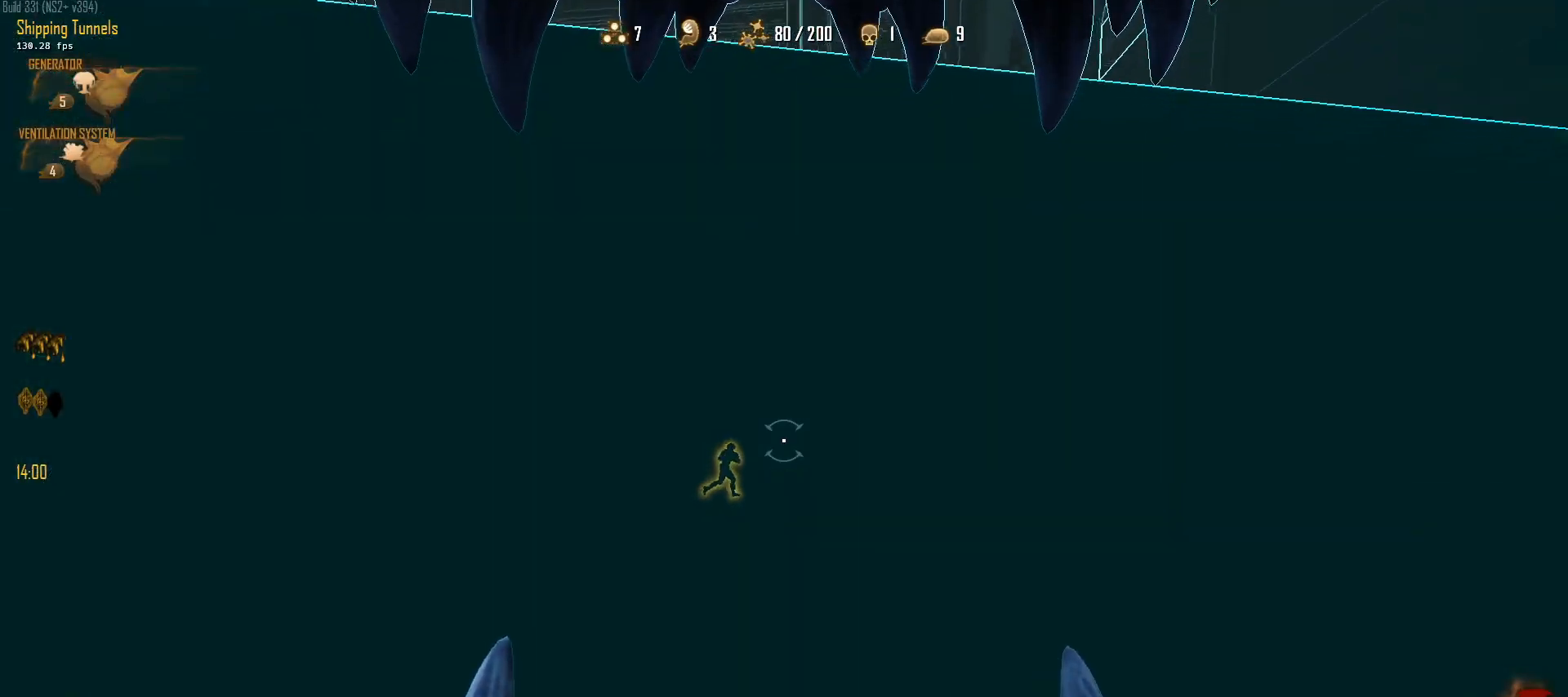
{"keys": ["a", "shift", "w"], "mouse": [], "mouse_move": "still", "events": [[333, "a", "down"], [383, "d", "up"]]}
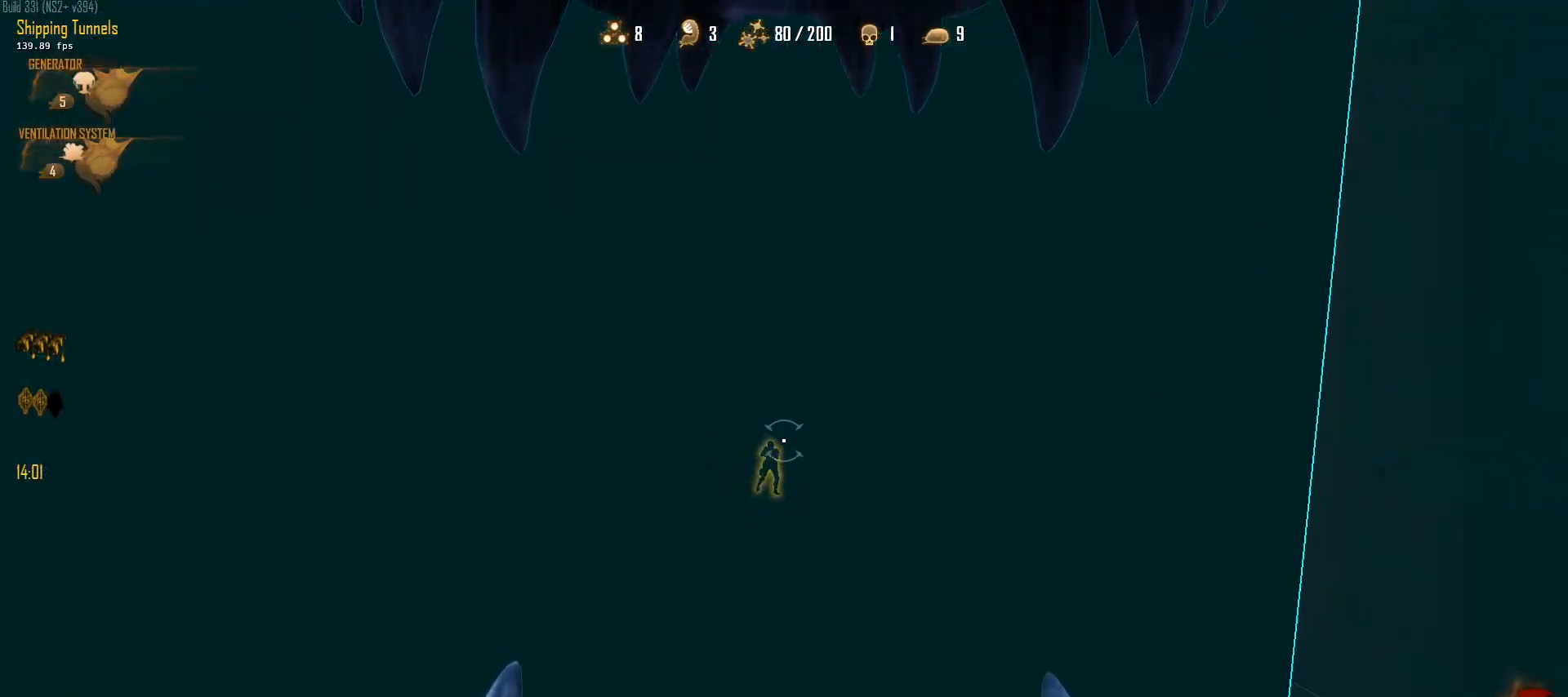
{"keys": ["a", "d", "shift", "w"], "mouse": [], "mouse_move": "still", "events": [[500, "d", "down"]]}
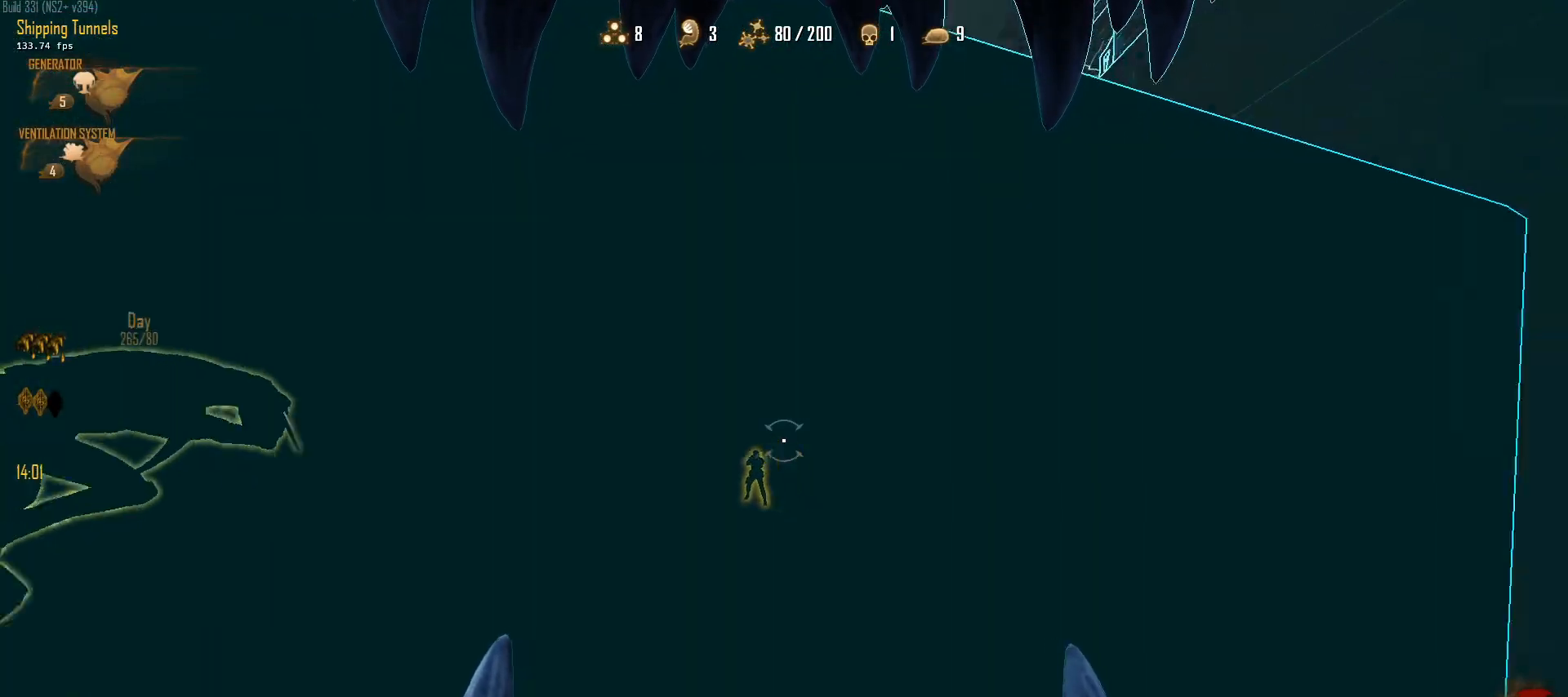
{"keys": ["a", "w"], "mouse": [], "mouse_move": "down", "events": [[50, "a", "up"], [233, "shift", "up"], [283, "d", "up"], [417, "a", "down"]]}
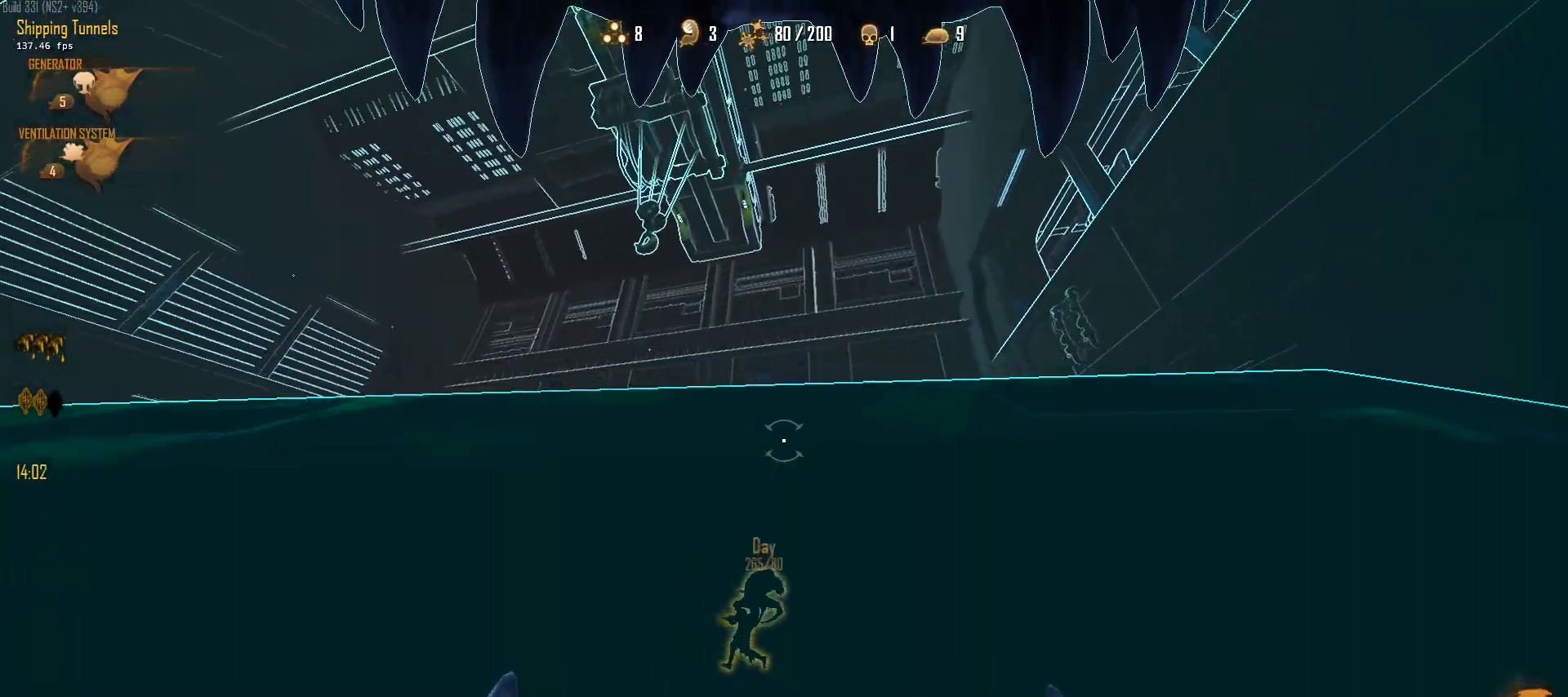
{"keys": ["w"], "mouse": ["right"], "mouse_move": "down-left", "events": [[333, "a", "up"], [333, "mouse_right", "down"]]}
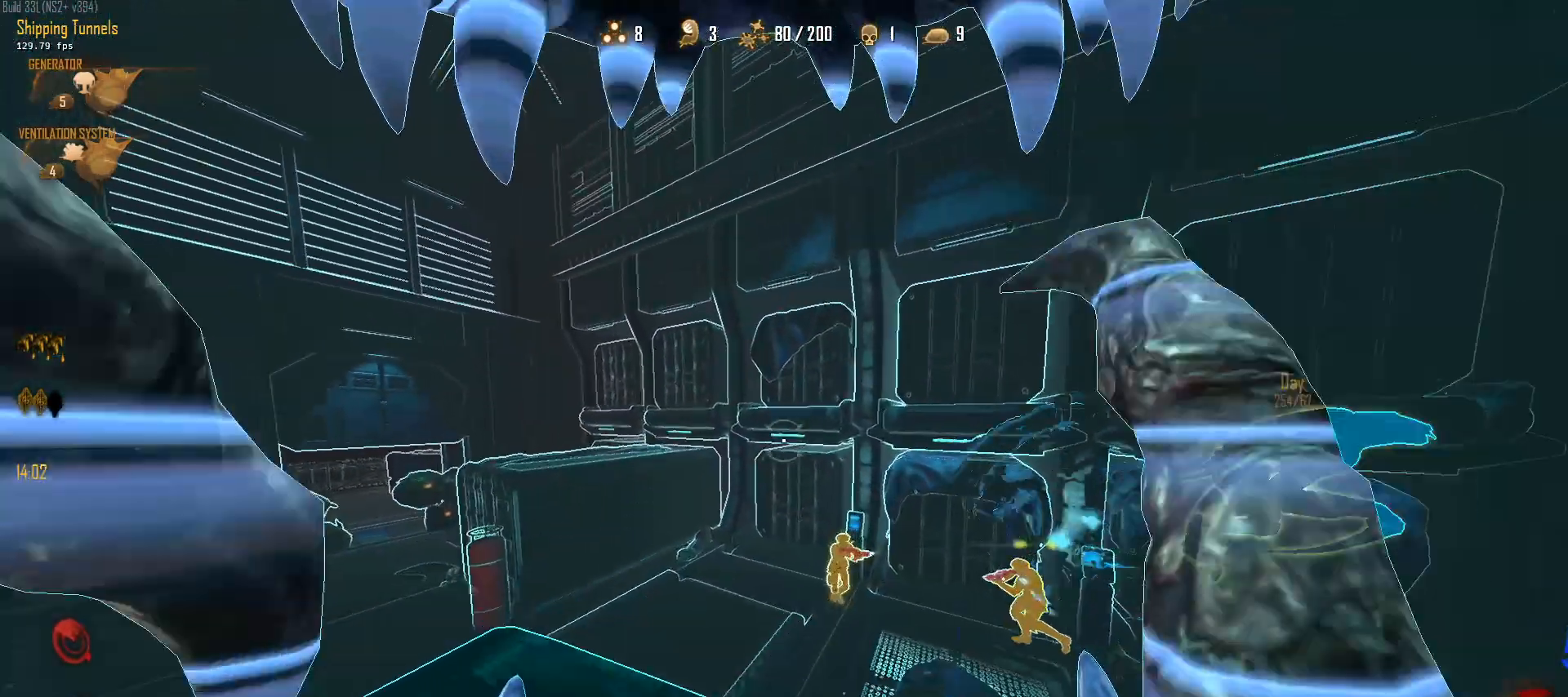
{"keys": ["d", "w"], "mouse": [], "mouse_move": "left", "events": [[33, "mouse_right", "up"], [83, "1", "down"], [167, "1", "up"], [400, "a", "down"], [400, "d", "down"], [450, "a", "up"]]}
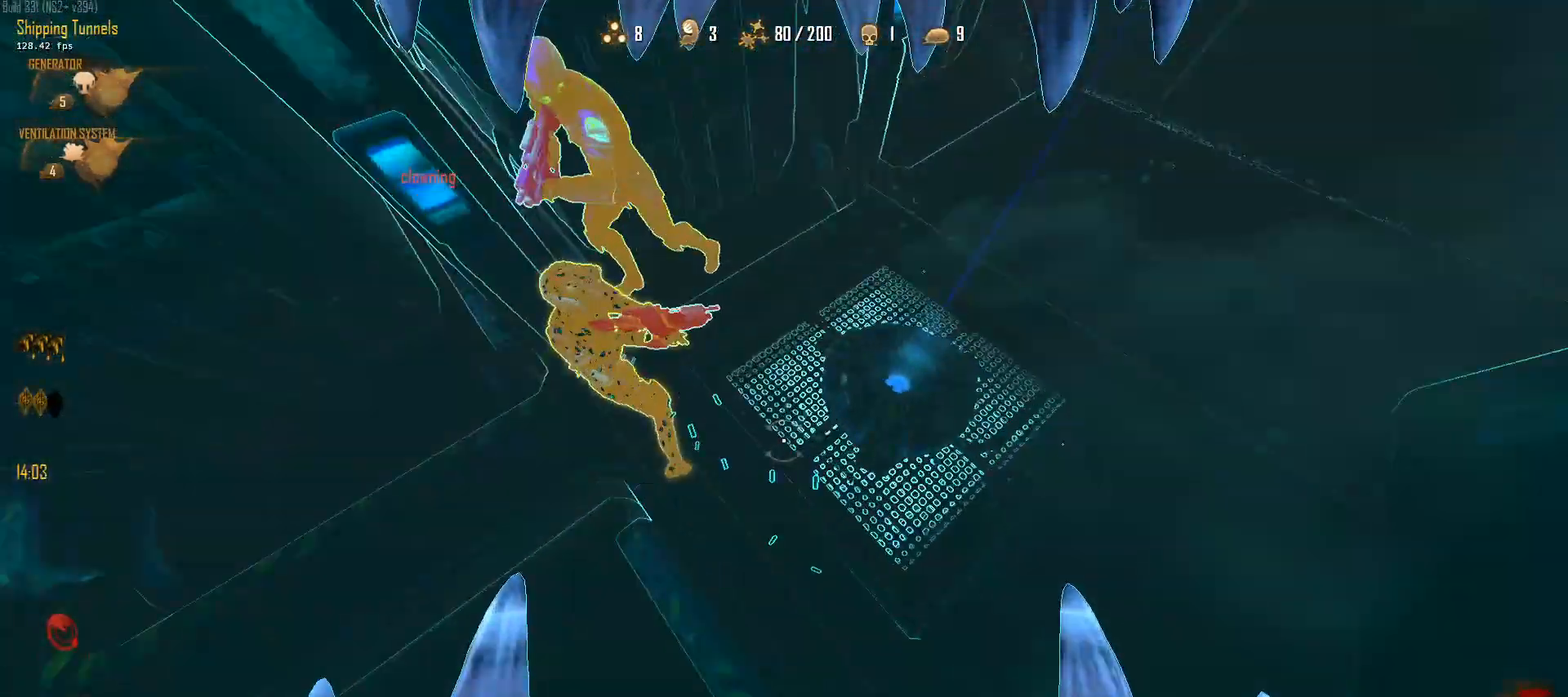
{"keys": ["a", "w"], "mouse": [], "mouse_move": "down-right", "events": [[50, "mouse_left", "down"], [133, "w", "up"], [183, "a", "down"], [233, "d", "up"], [317, "mouse_left", "up"], [417, "w", "down"]]}